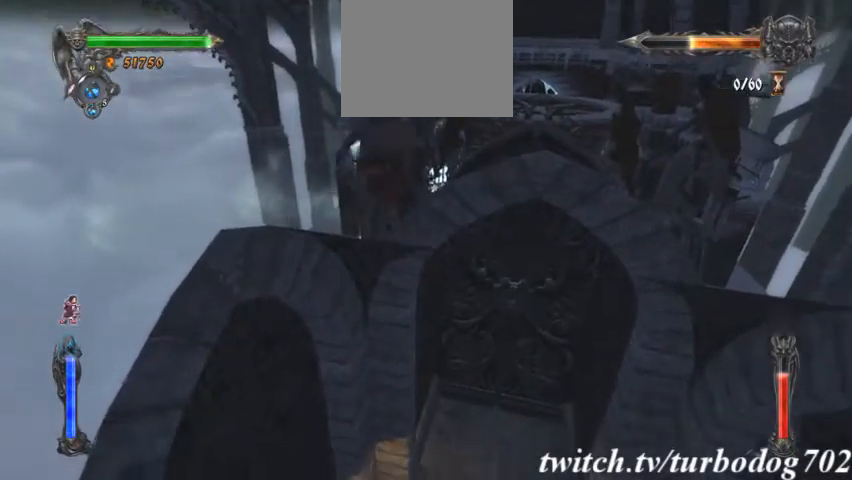
Gameplay with a controller (PlayStation layout); each line is a JSON object with the inputs held at the frame after it (dt_ms = milliseconds from this image to that frame). "events" lists button and stick changes between this image and that frame as [ms after this image, input, new state], when the widget could be followed in between. Not read: HOME L3 R1 R3.
{"dt_ms": 500, "buttons": [], "events": [[267, "DPAD_LEFT", "down"], [367, "DPAD_LEFT", "up"]]}
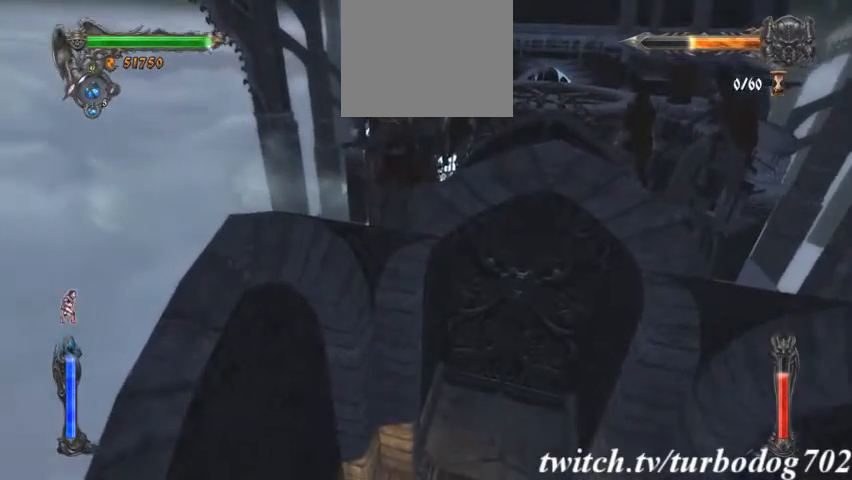
{"dt_ms": 500, "buttons": [], "events": []}
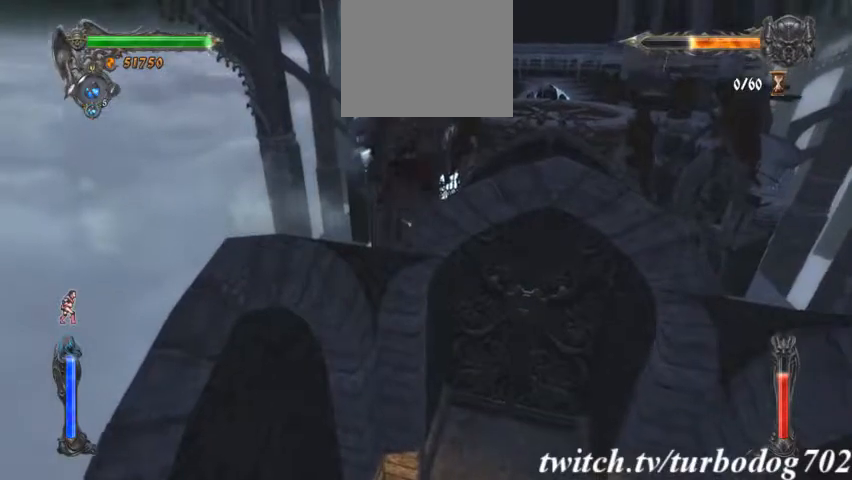
{"dt_ms": 500, "buttons": [], "events": []}
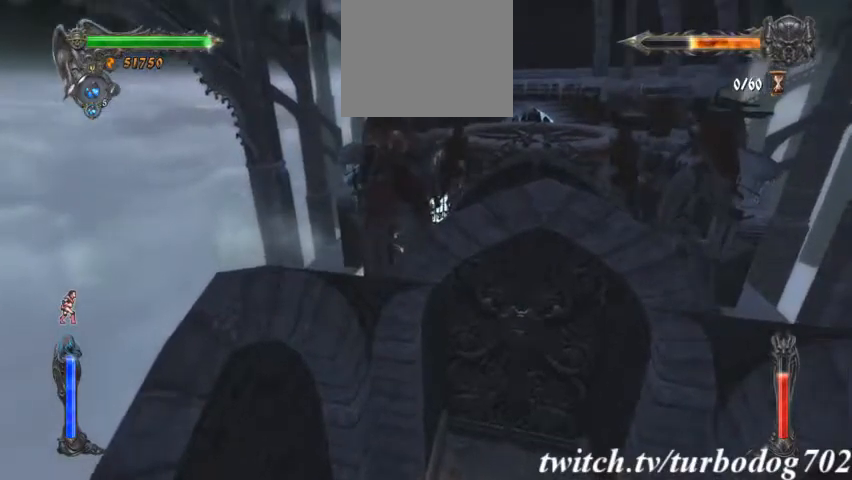
{"dt_ms": 500, "buttons": [], "events": []}
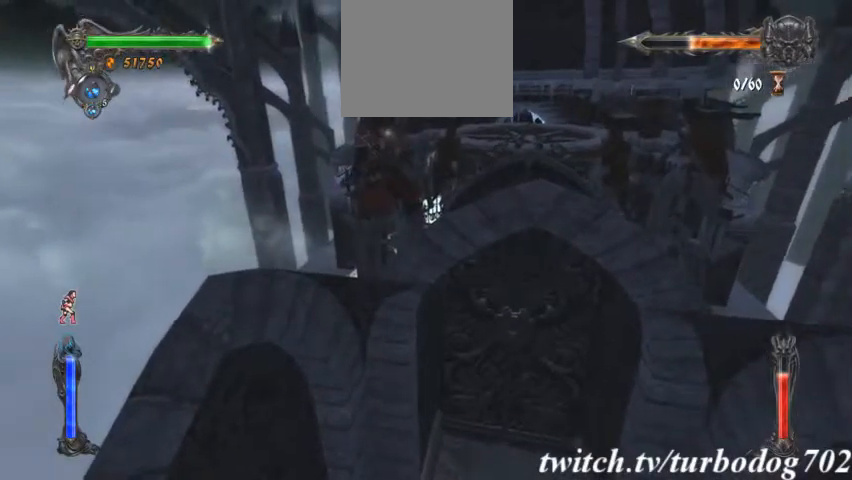
{"dt_ms": 500, "buttons": [], "events": []}
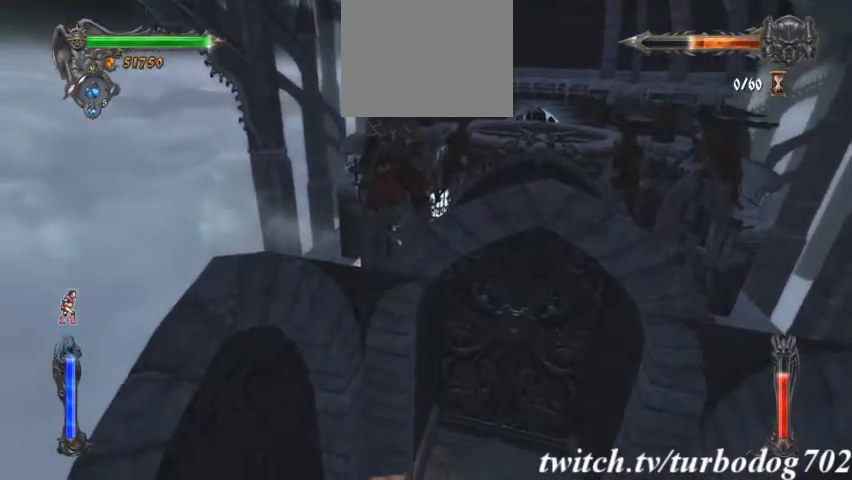
{"dt_ms": 500, "buttons": ["CROSS"], "events": [[267, "CROSS", "down"]]}
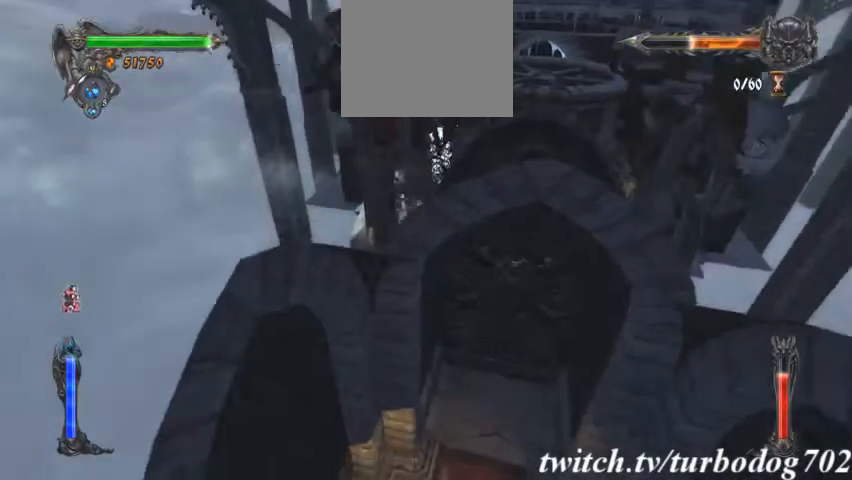
{"dt_ms": 500, "buttons": [], "events": [[267, "CROSS", "up"]]}
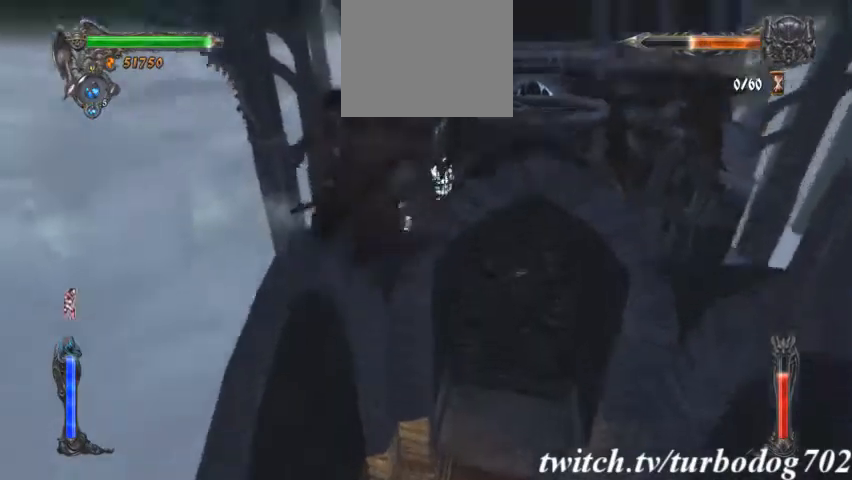
{"dt_ms": 500, "buttons": [], "events": []}
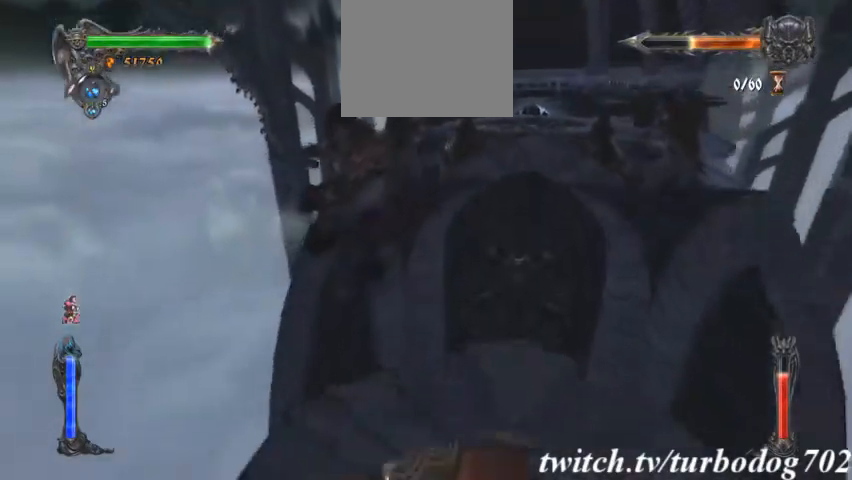
{"dt_ms": 500, "buttons": [], "events": []}
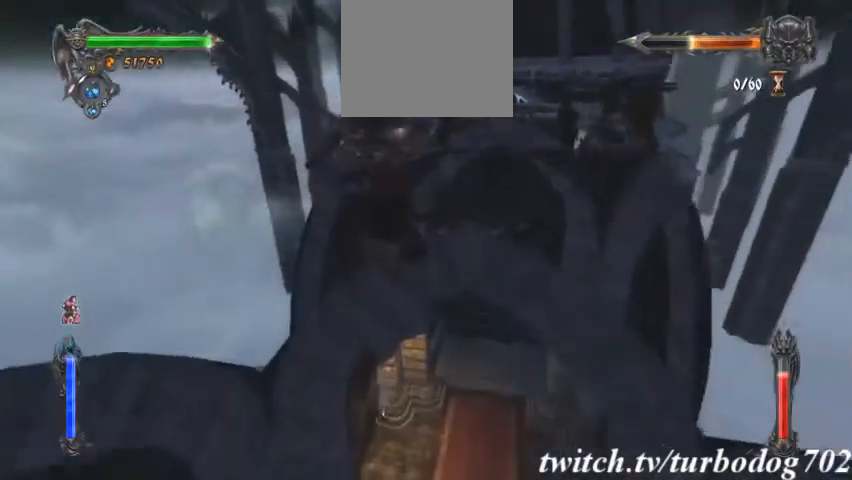
{"dt_ms": 500, "buttons": [], "events": []}
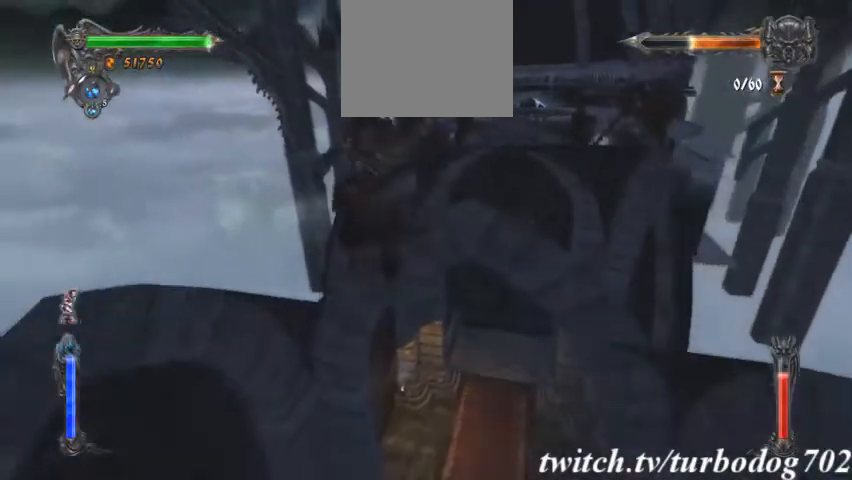
{"dt_ms": 500, "buttons": [], "events": []}
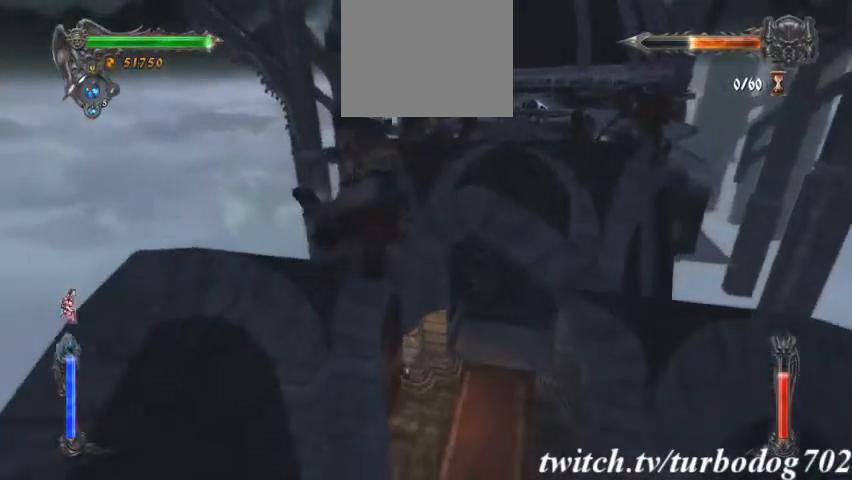
{"dt_ms": 500, "buttons": [], "events": []}
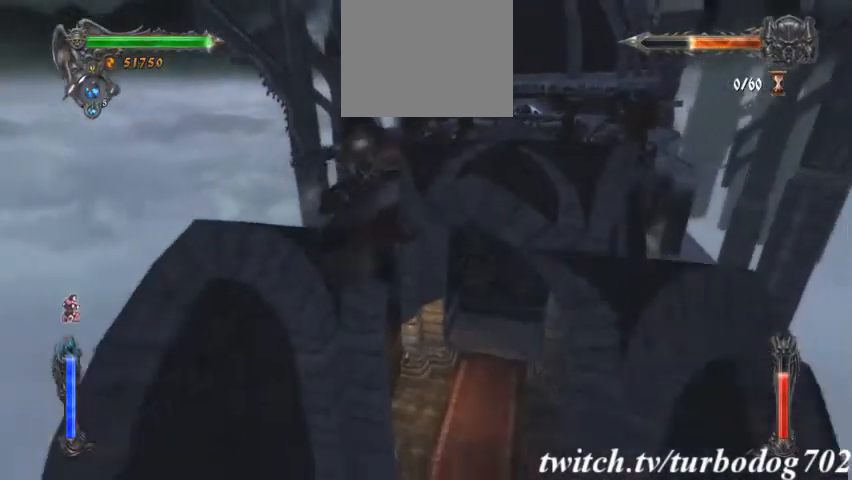
{"dt_ms": 1000, "buttons": [], "events": []}
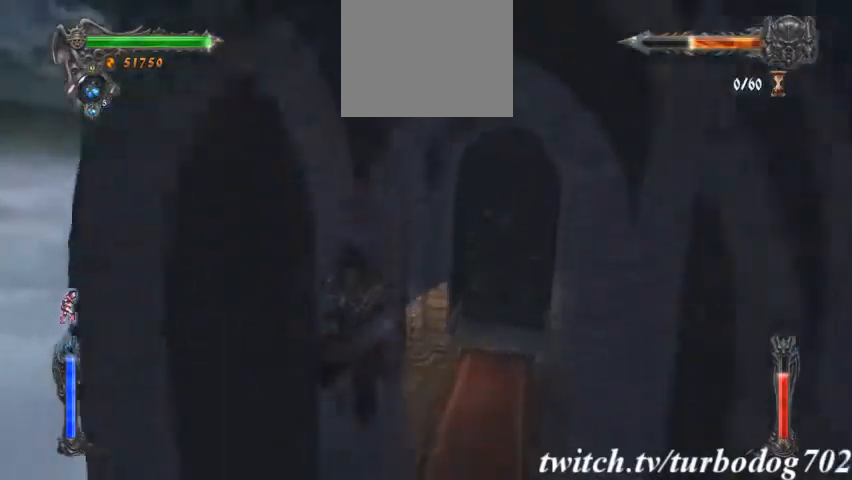
{"dt_ms": 500, "buttons": ["CROSS"], "events": [[433, "CROSS", "down"]]}
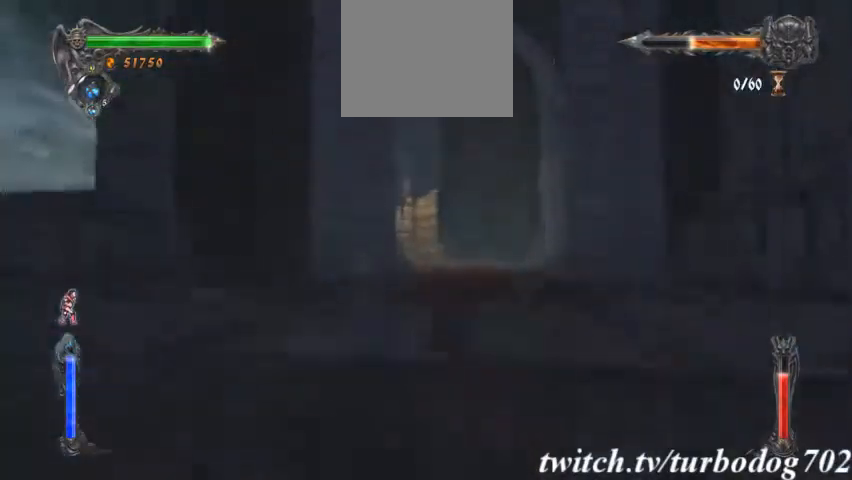
{"dt_ms": 500, "buttons": ["CROSS"], "events": []}
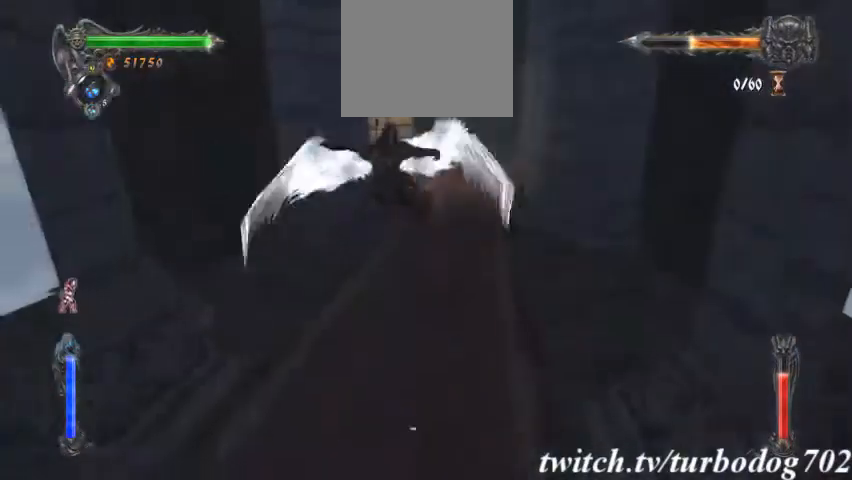
{"dt_ms": 500, "buttons": ["CROSS"], "events": []}
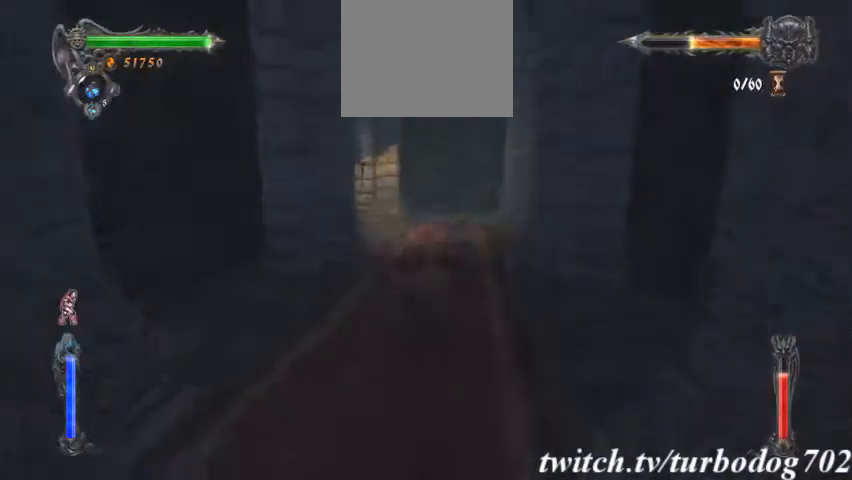
{"dt_ms": 500, "buttons": [], "events": [[367, "CROSS", "up"]]}